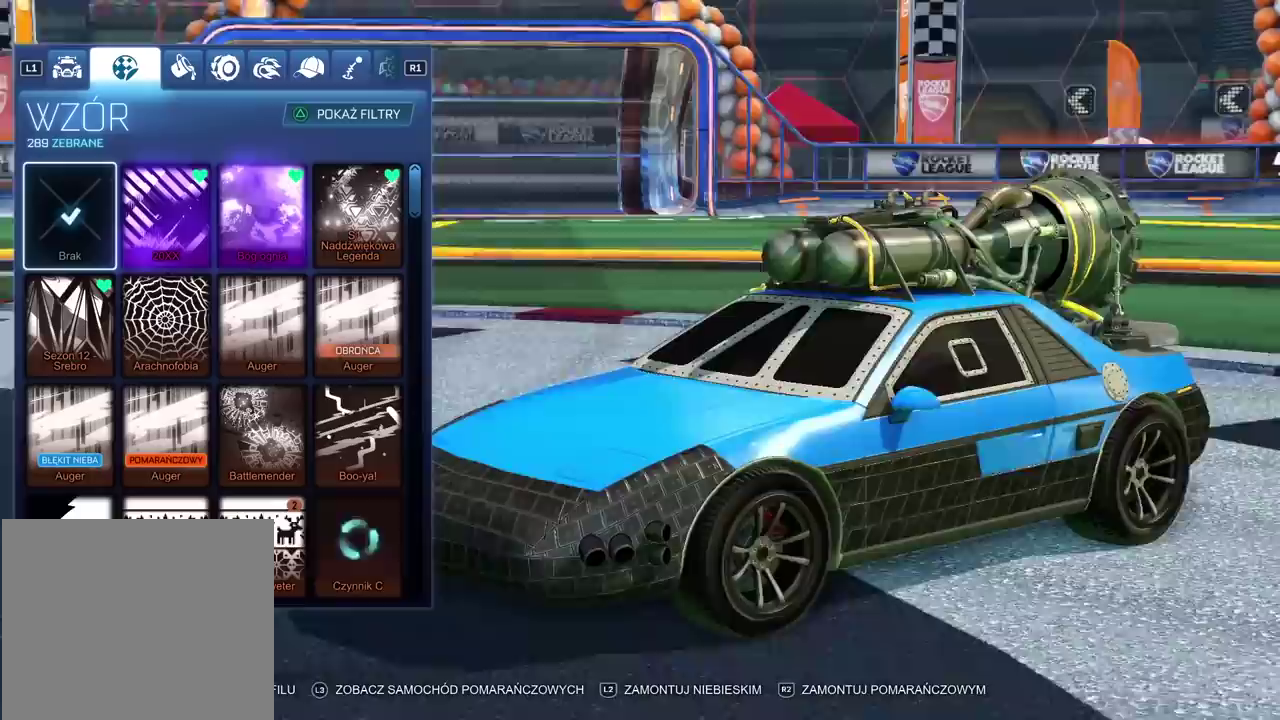
Gameplay with a controller (PlayStation layout); each line is a JSON object with the inputs held at the frame after it. "events" lists button and stick changes between this image and that frame as [ms after this image, input, new state], when the widget could be followed in between. Not read: L1 R1.
{"buttons": [], "left_stick": "center", "right_stick": "right", "events": []}
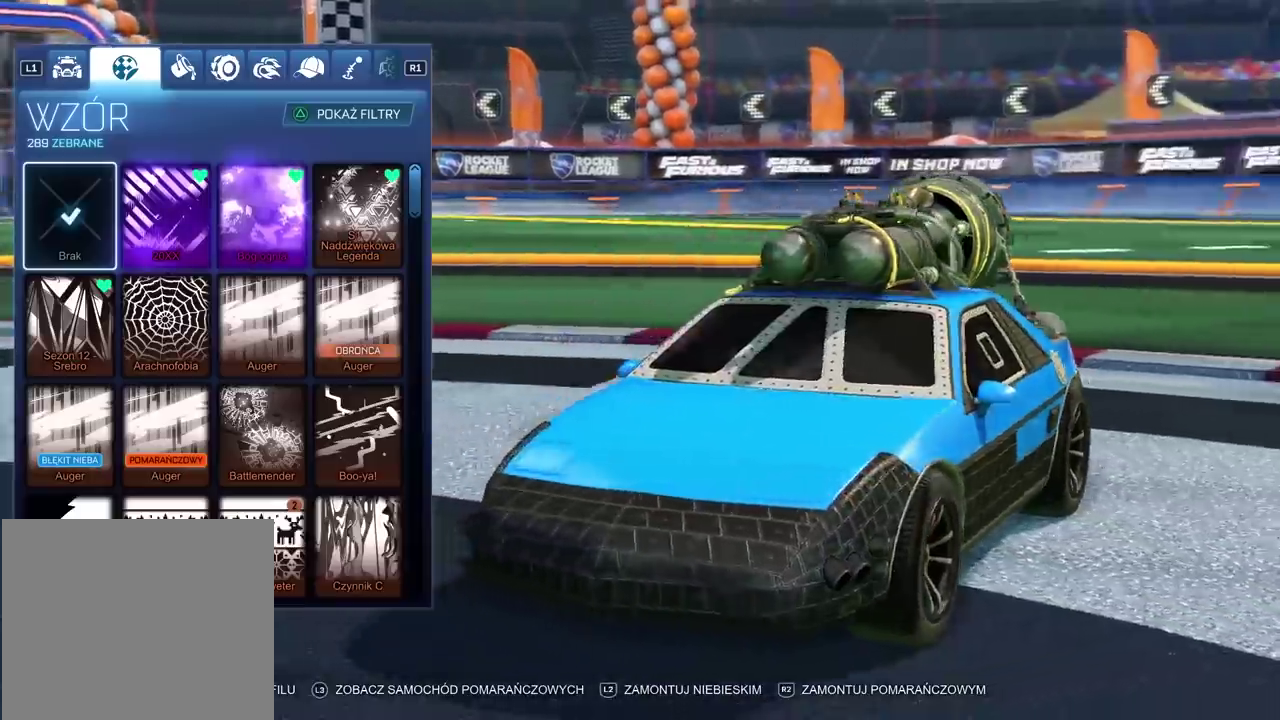
{"buttons": [], "left_stick": "center", "right_stick": "left", "events": [[50, "right_stick", "center"], [117, "right_stick", "left"]]}
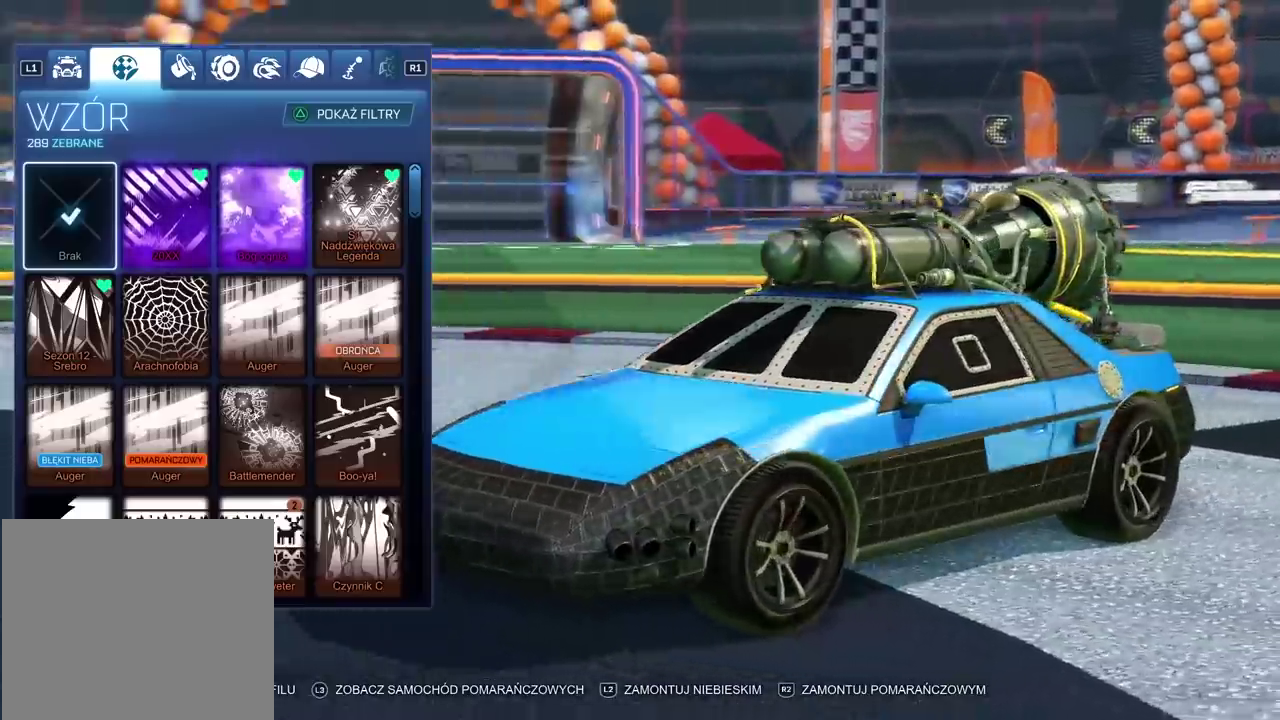
{"buttons": [], "left_stick": "center", "right_stick": "center", "events": [[167, "right_stick", "center"], [350, "DPAD_RIGHT", "down"], [450, "DPAD_RIGHT", "up"]]}
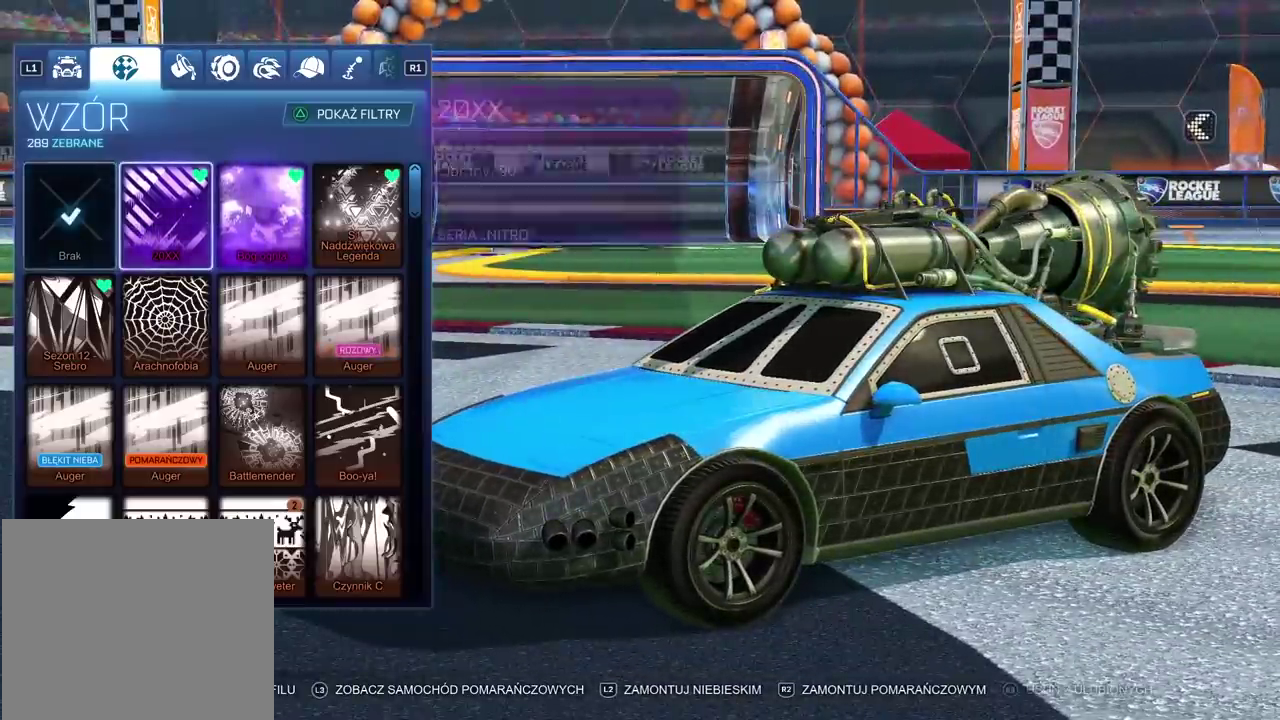
{"buttons": [], "left_stick": "center", "right_stick": "center", "events": []}
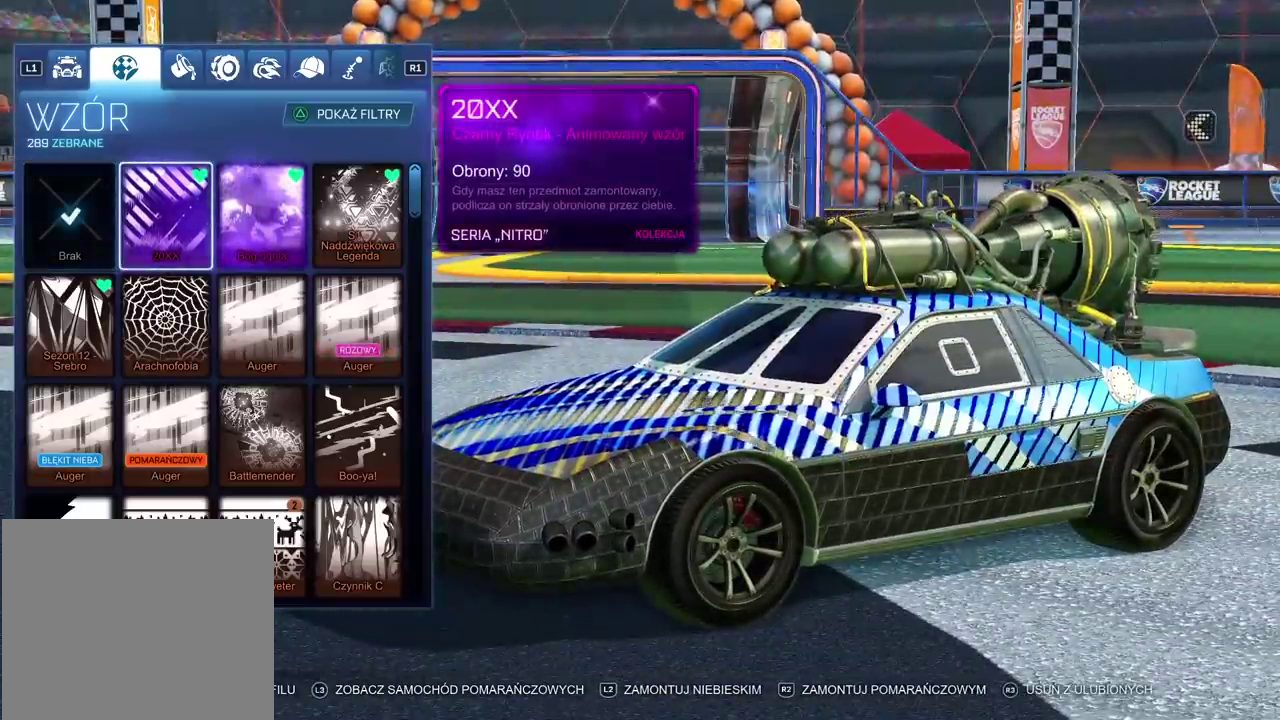
{"buttons": ["DPAD_DOWN"], "left_stick": "center", "right_stick": "center", "events": [[283, "DPAD_DOWN", "down"], [367, "DPAD_DOWN", "up"], [467, "DPAD_DOWN", "down"]]}
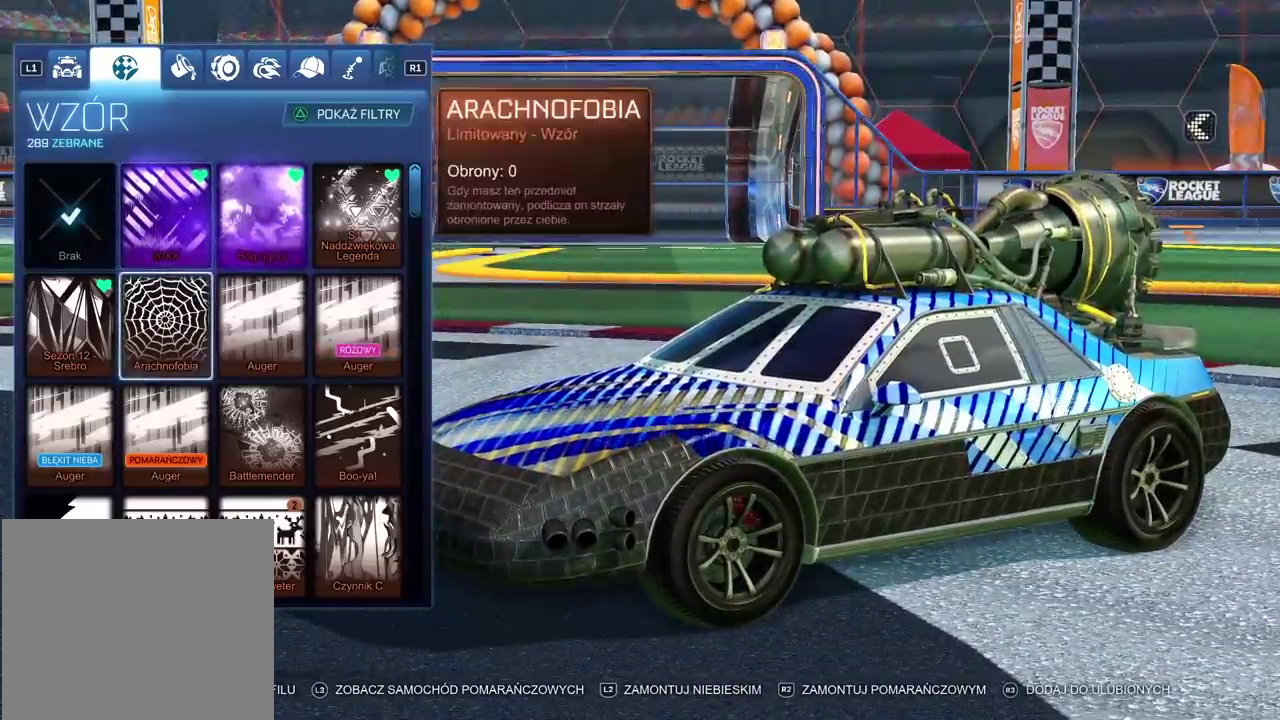
{"buttons": [], "left_stick": "center", "right_stick": "center", "events": [[67, "DPAD_DOWN", "up"]]}
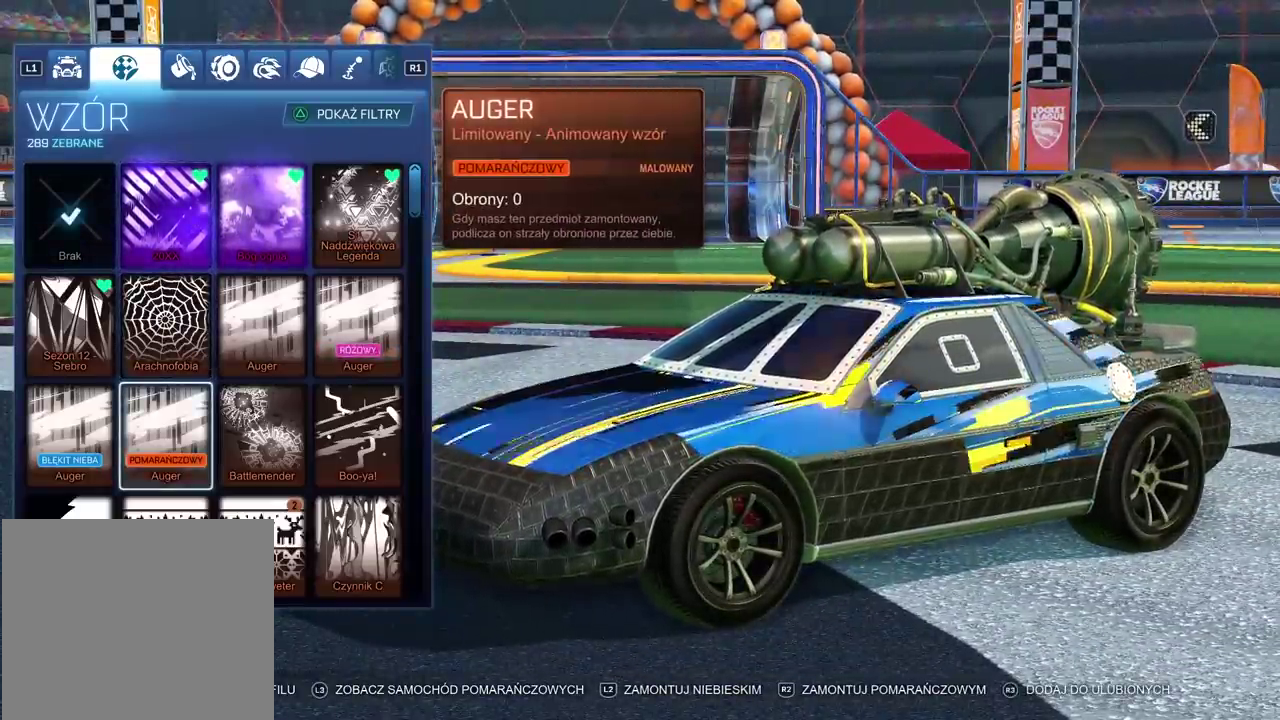
{"buttons": [], "left_stick": "center", "right_stick": "center", "events": []}
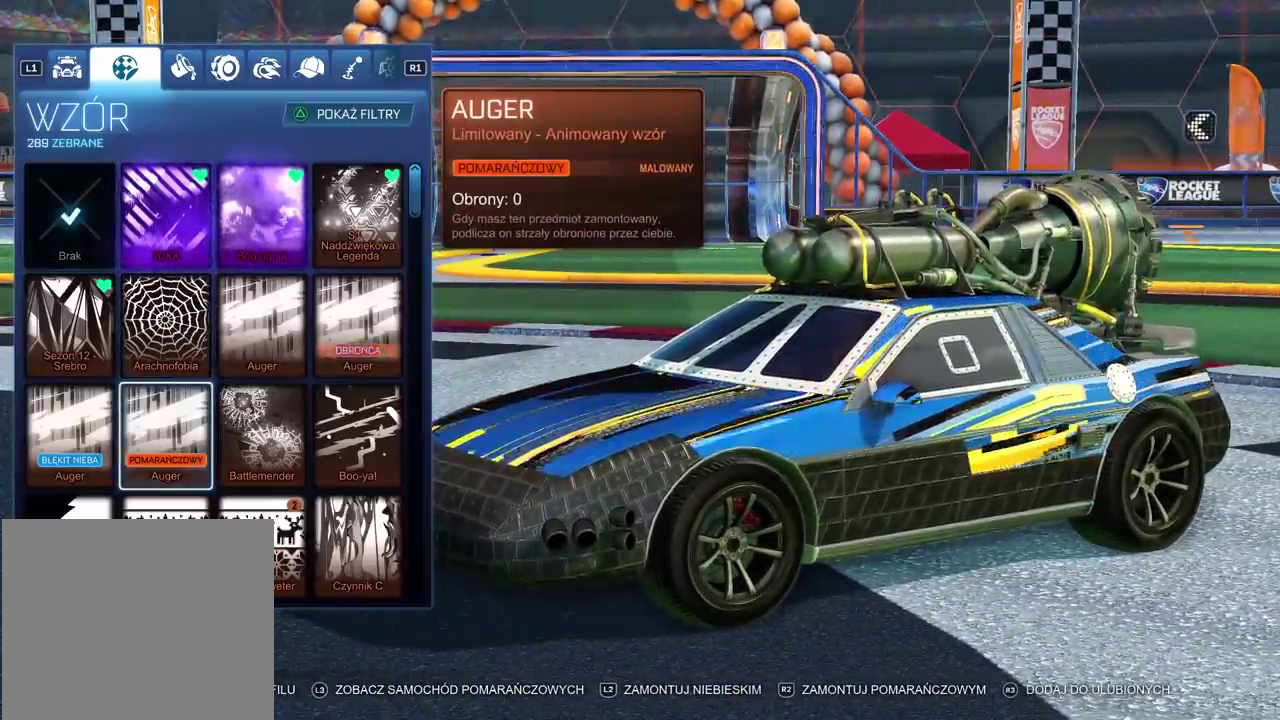
{"buttons": [], "left_stick": "center", "right_stick": "center", "events": []}
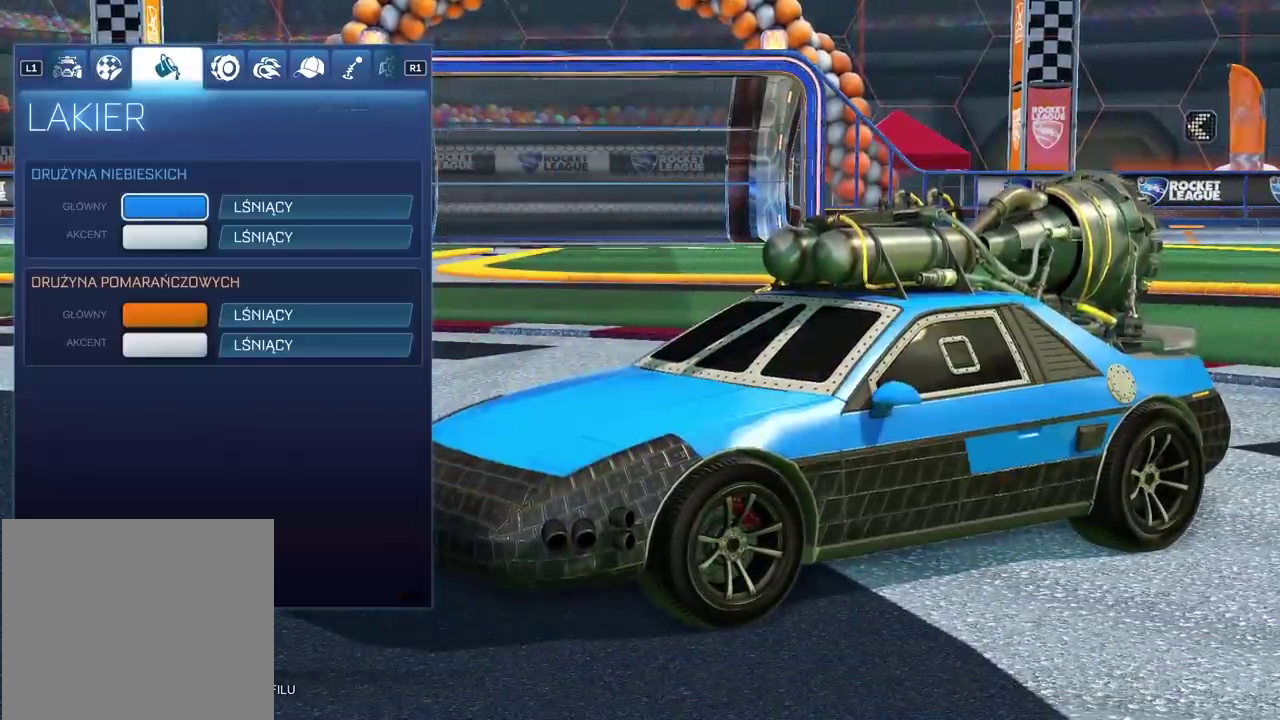
{"buttons": [], "left_stick": "center", "right_stick": "center", "events": []}
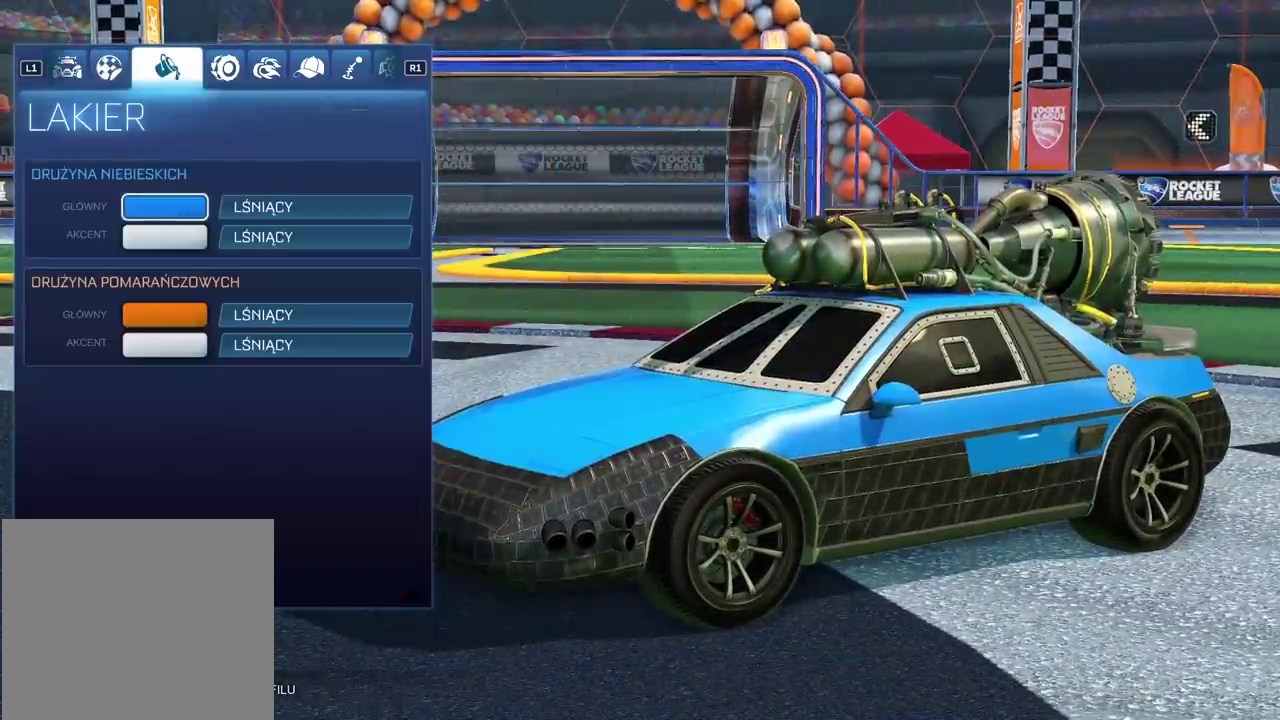
{"buttons": [], "left_stick": "center", "right_stick": "center", "events": []}
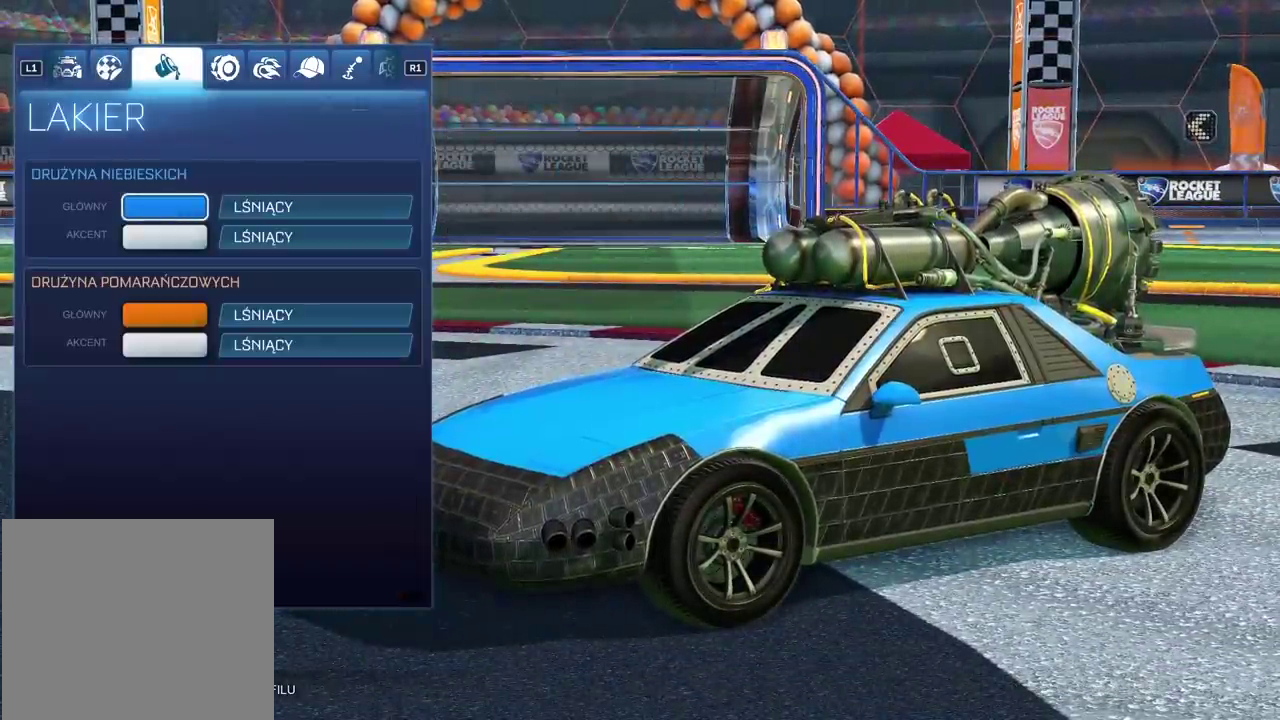
{"buttons": [], "left_stick": "center", "right_stick": "center", "events": []}
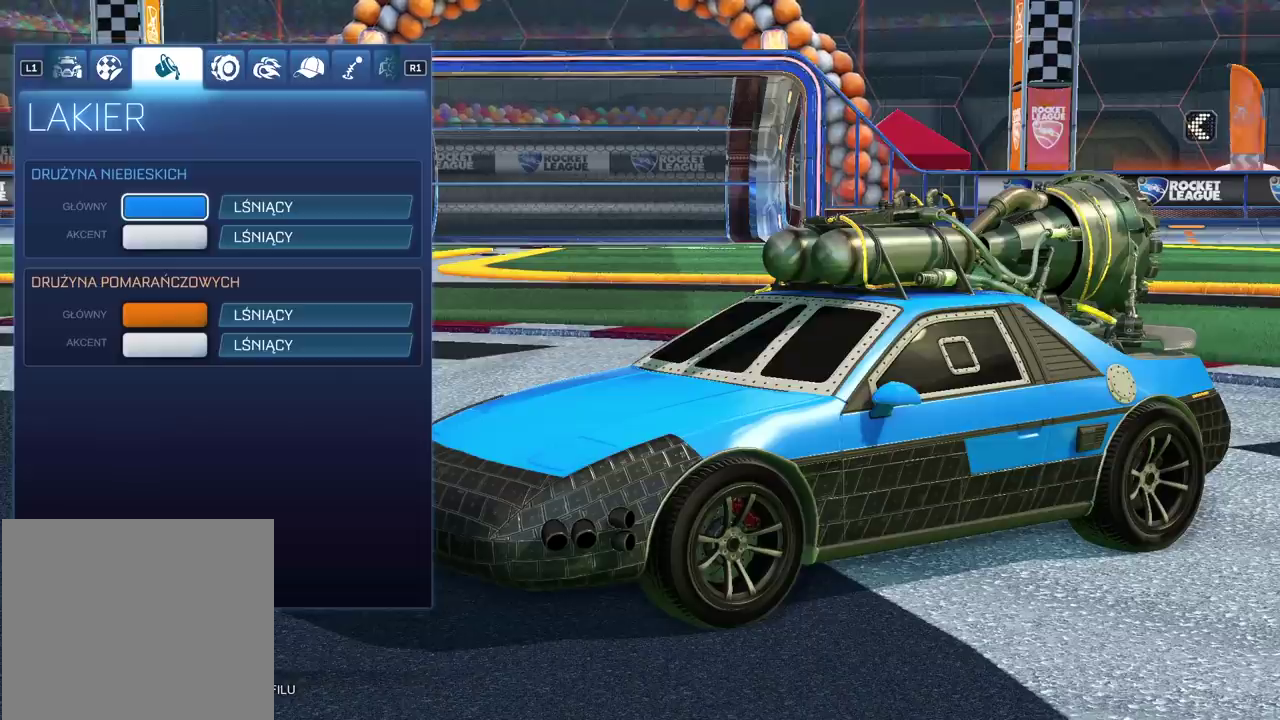
{"buttons": [], "left_stick": "center", "right_stick": "center", "events": [[350, "CROSS", "down"], [433, "CROSS", "up"]]}
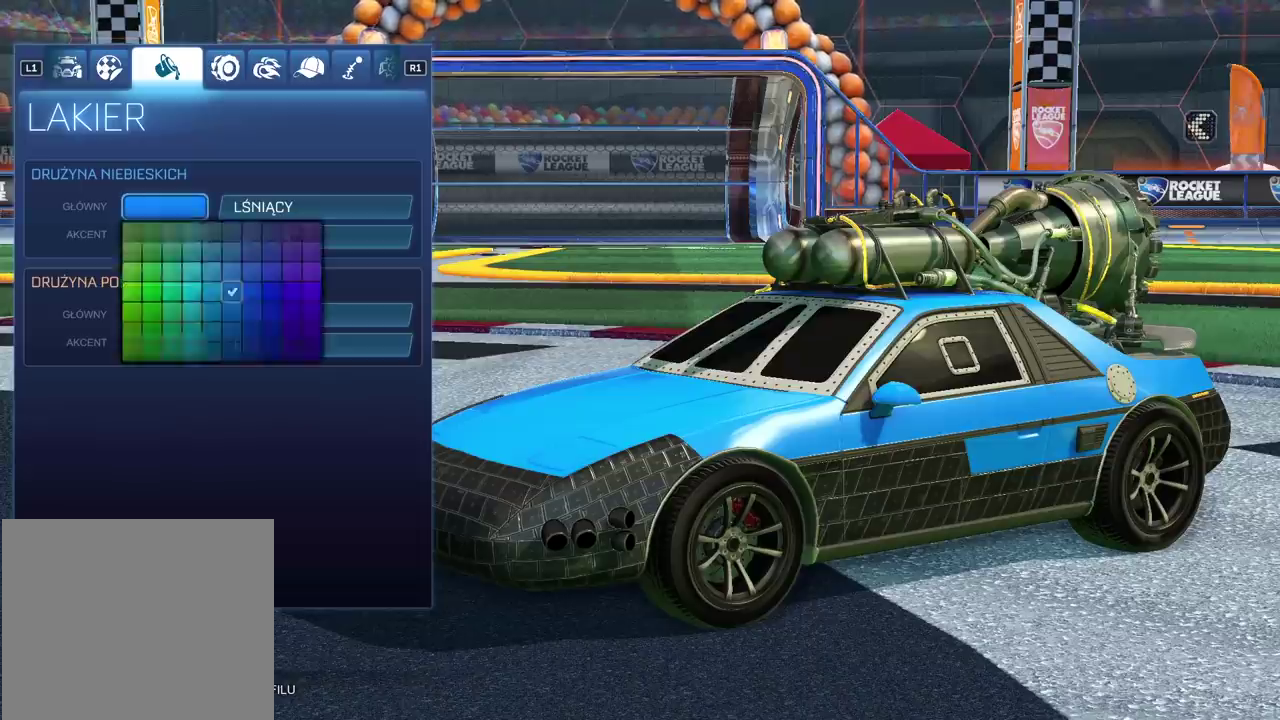
{"buttons": ["CIRCLE", "DPAD_RIGHT"], "left_stick": "center", "right_stick": "center", "events": [[217, "DPAD_RIGHT", "down"], [333, "DPAD_RIGHT", "up"], [400, "DPAD_RIGHT", "down"], [483, "CIRCLE", "down"]]}
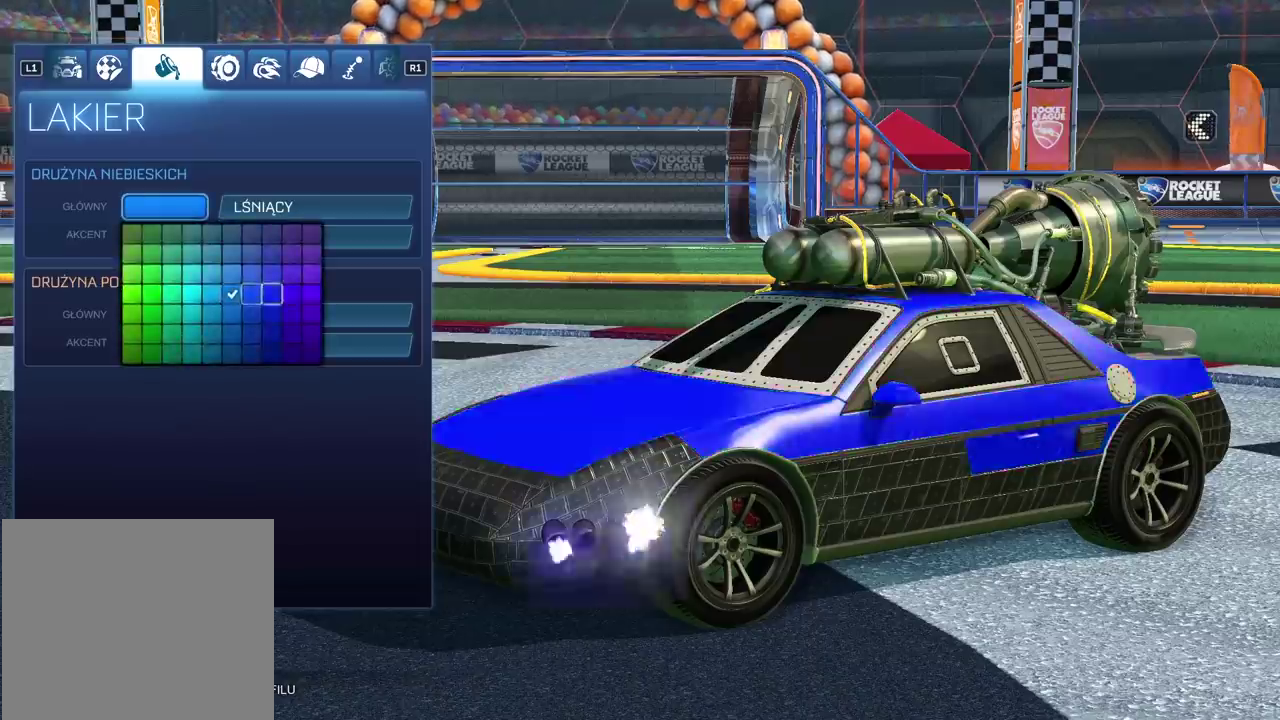
{"buttons": [], "left_stick": "center", "right_stick": "center", "events": [[17, "DPAD_RIGHT", "up"], [83, "CIRCLE", "up"]]}
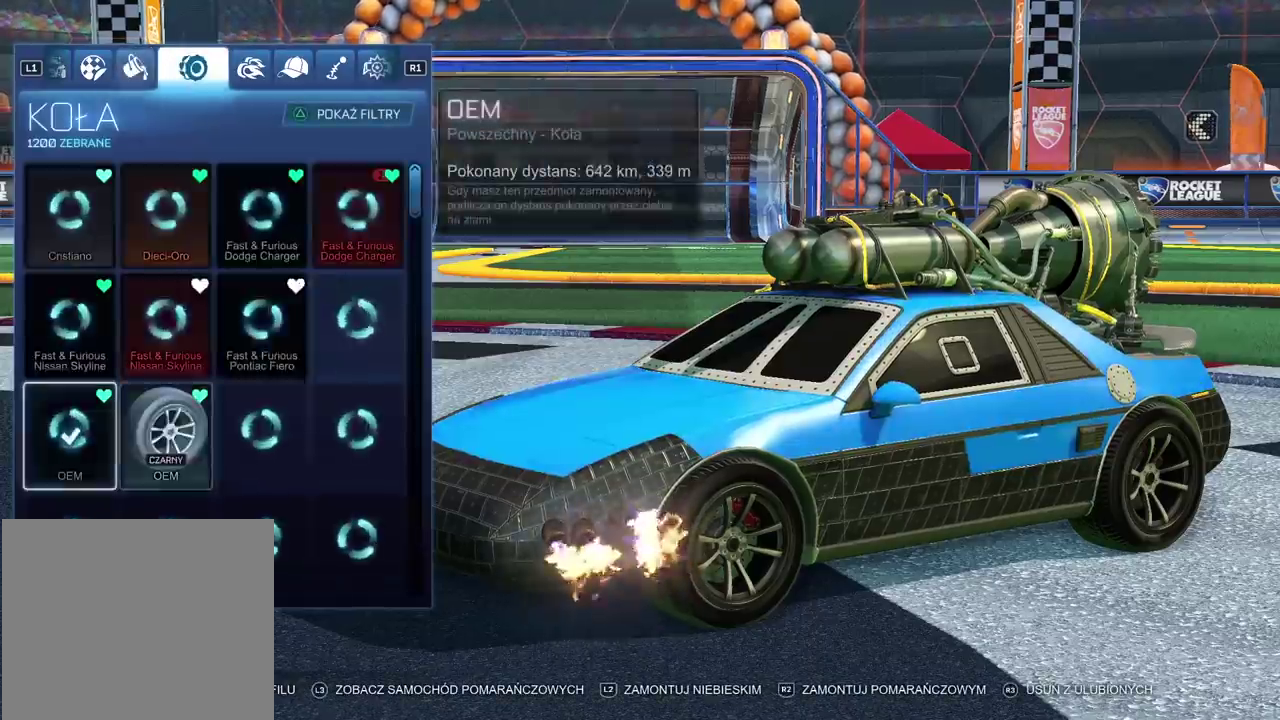
{"buttons": [], "left_stick": "center", "right_stick": "center", "events": []}
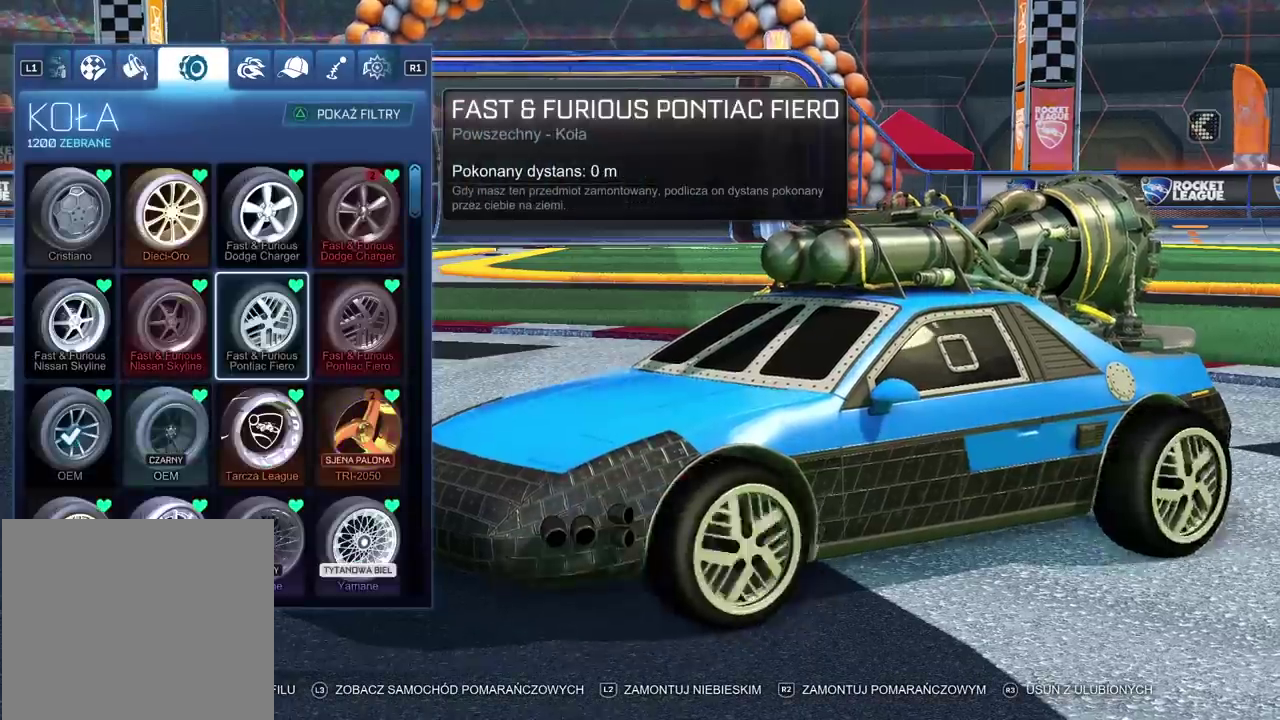
{"buttons": [], "left_stick": "center", "right_stick": "center", "events": [[267, "CROSS", "down"], [400, "CROSS", "up"]]}
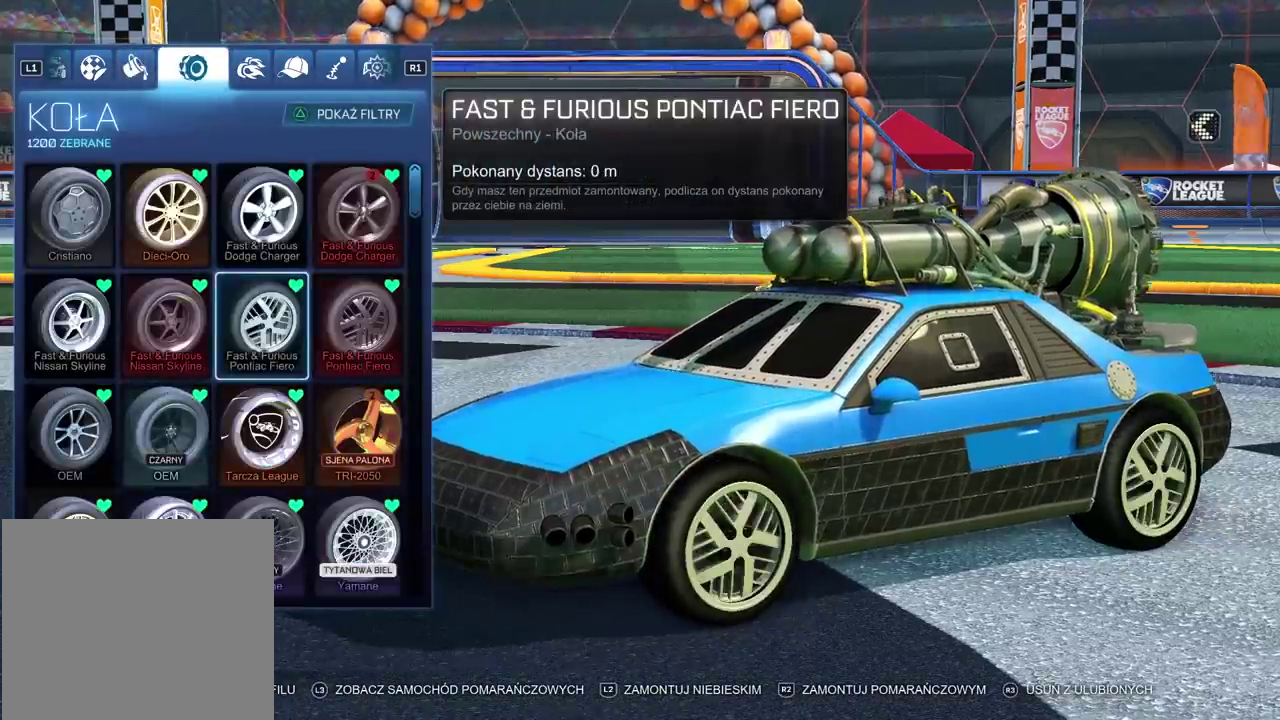
{"buttons": [], "left_stick": "center", "right_stick": "center", "events": []}
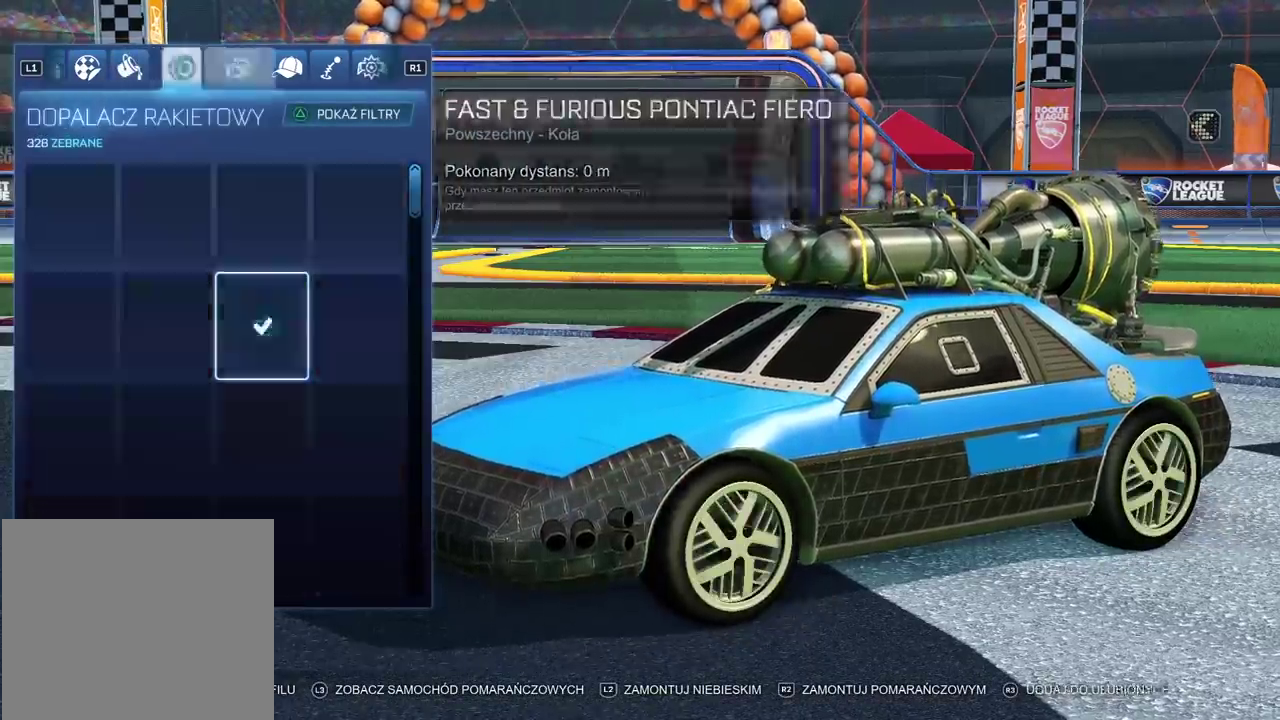
{"buttons": [], "left_stick": "center", "right_stick": "center", "events": []}
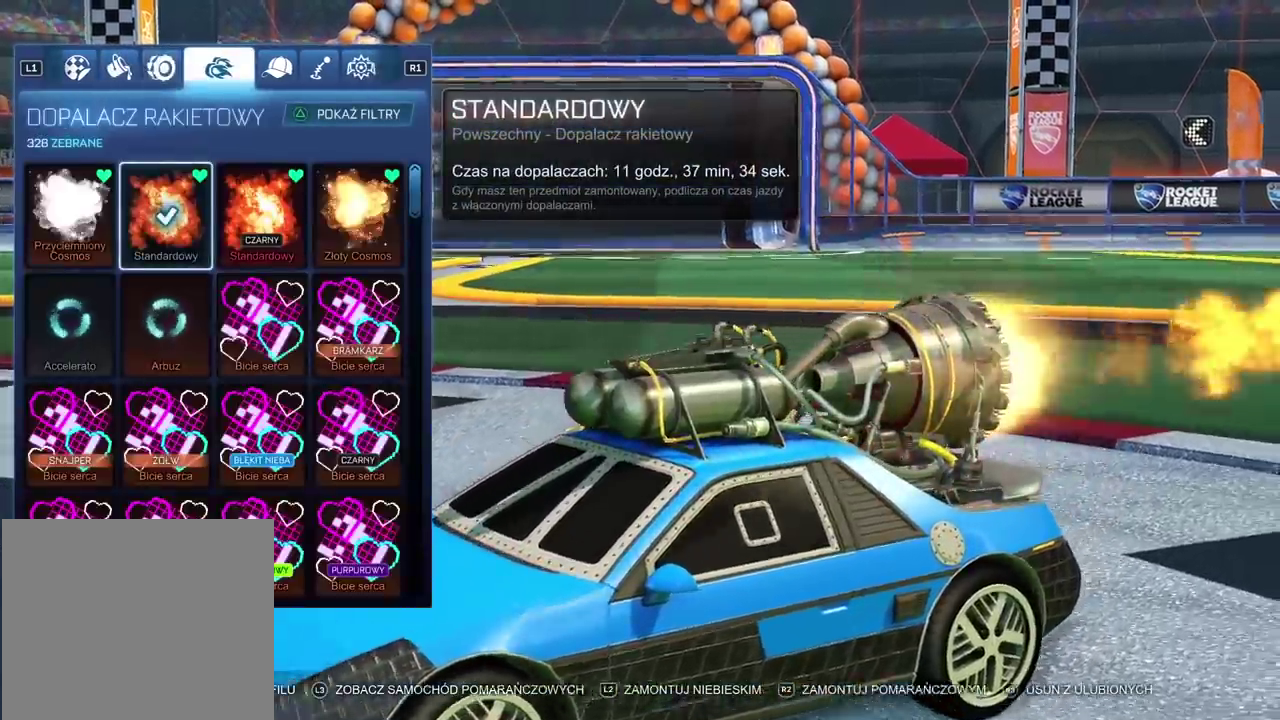
{"buttons": ["DPAD_RIGHT"], "left_stick": "center", "right_stick": "center", "events": [[450, "DPAD_RIGHT", "down"]]}
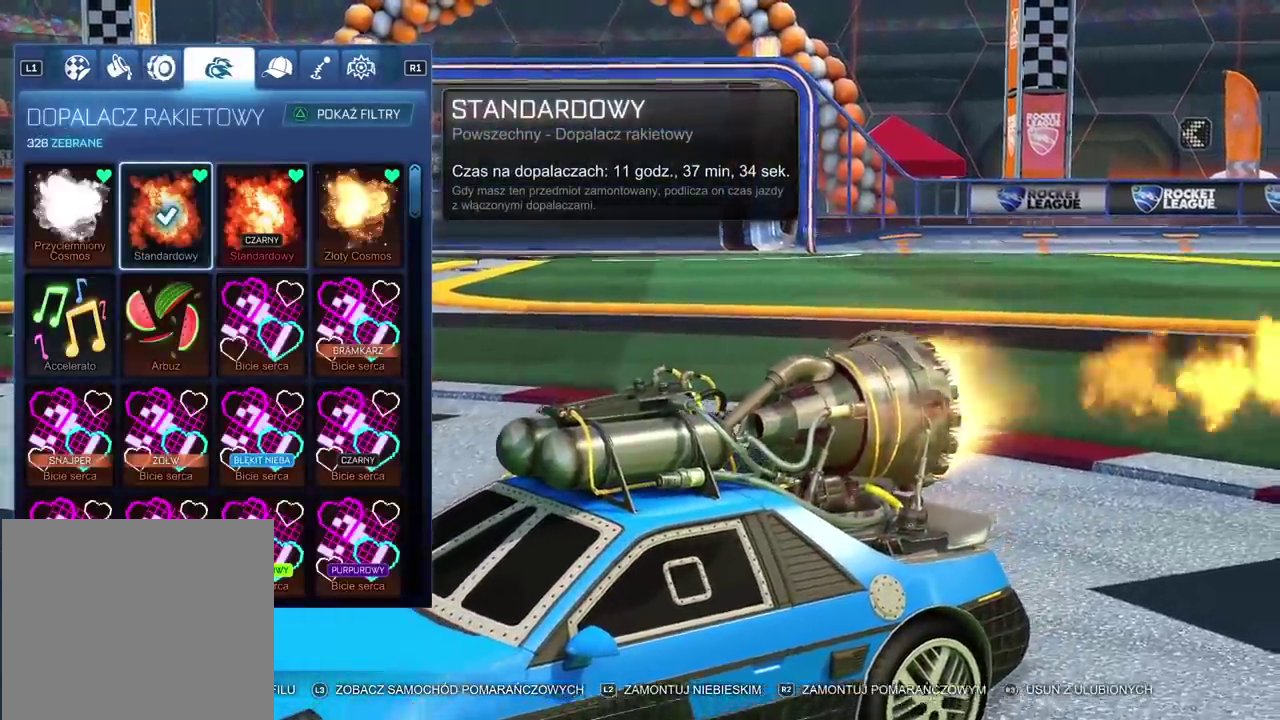
{"buttons": [], "left_stick": "center", "right_stick": "center", "events": [[67, "DPAD_RIGHT", "up"], [383, "right_stick", "right"], [483, "right_stick", "center"]]}
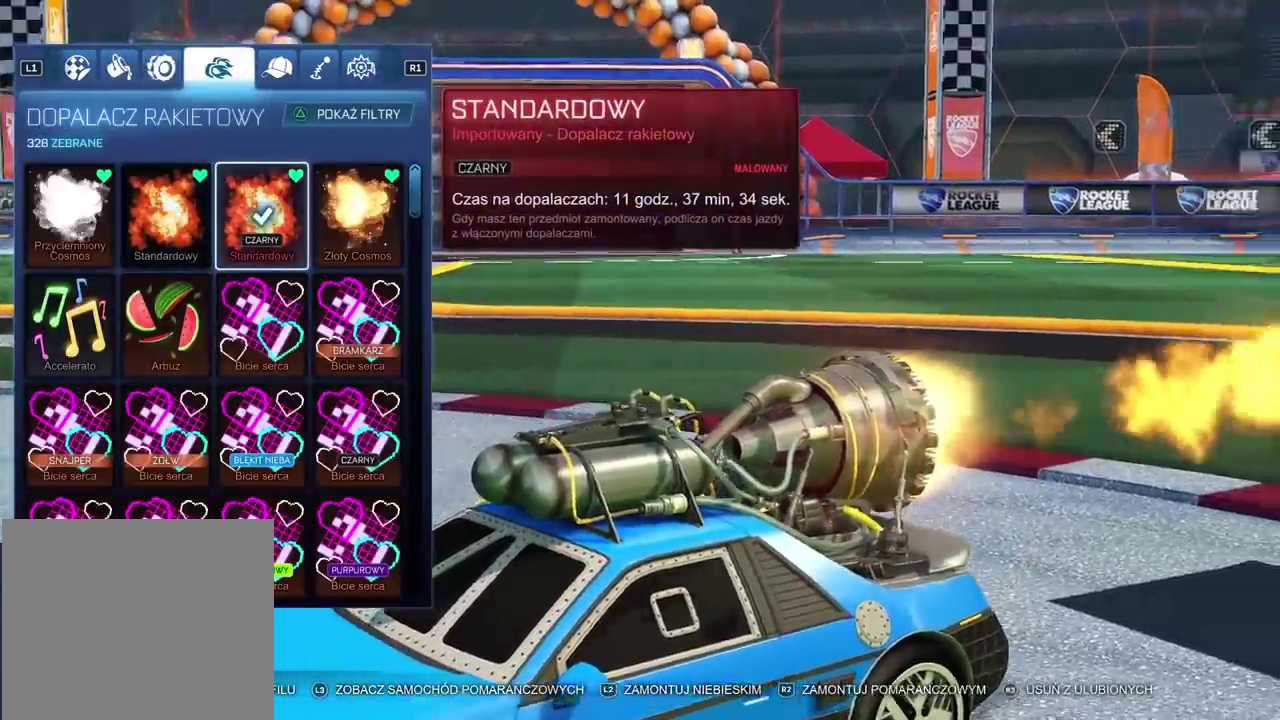
{"buttons": [], "left_stick": "center", "right_stick": "center", "events": []}
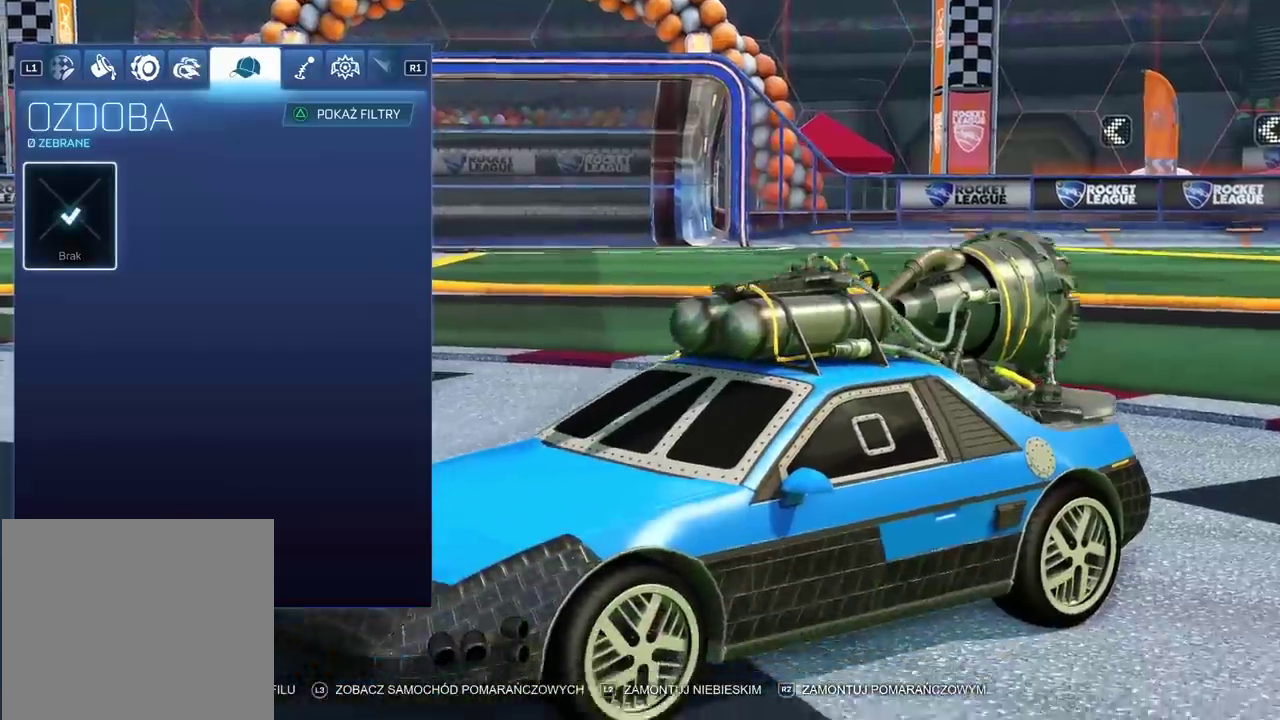
{"buttons": [], "left_stick": "center", "right_stick": "center", "events": []}
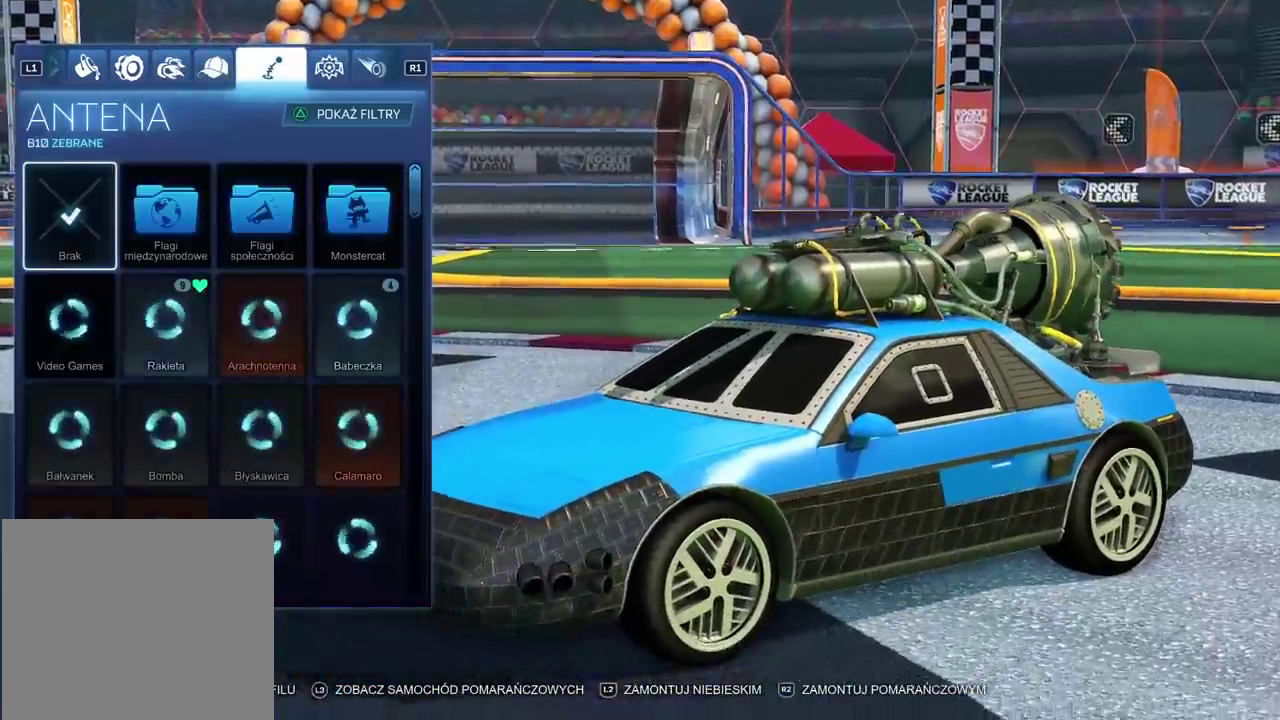
{"buttons": [], "left_stick": "center", "right_stick": "center", "events": []}
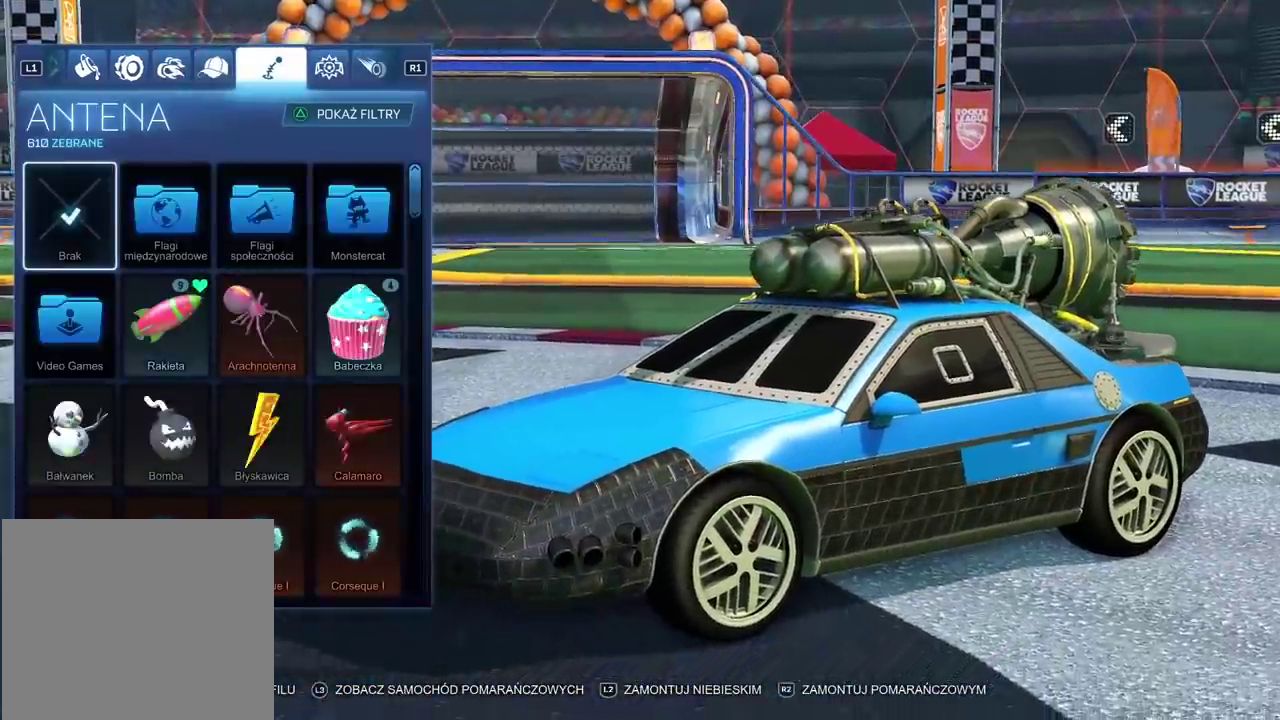
{"buttons": [], "left_stick": "center", "right_stick": "center", "events": []}
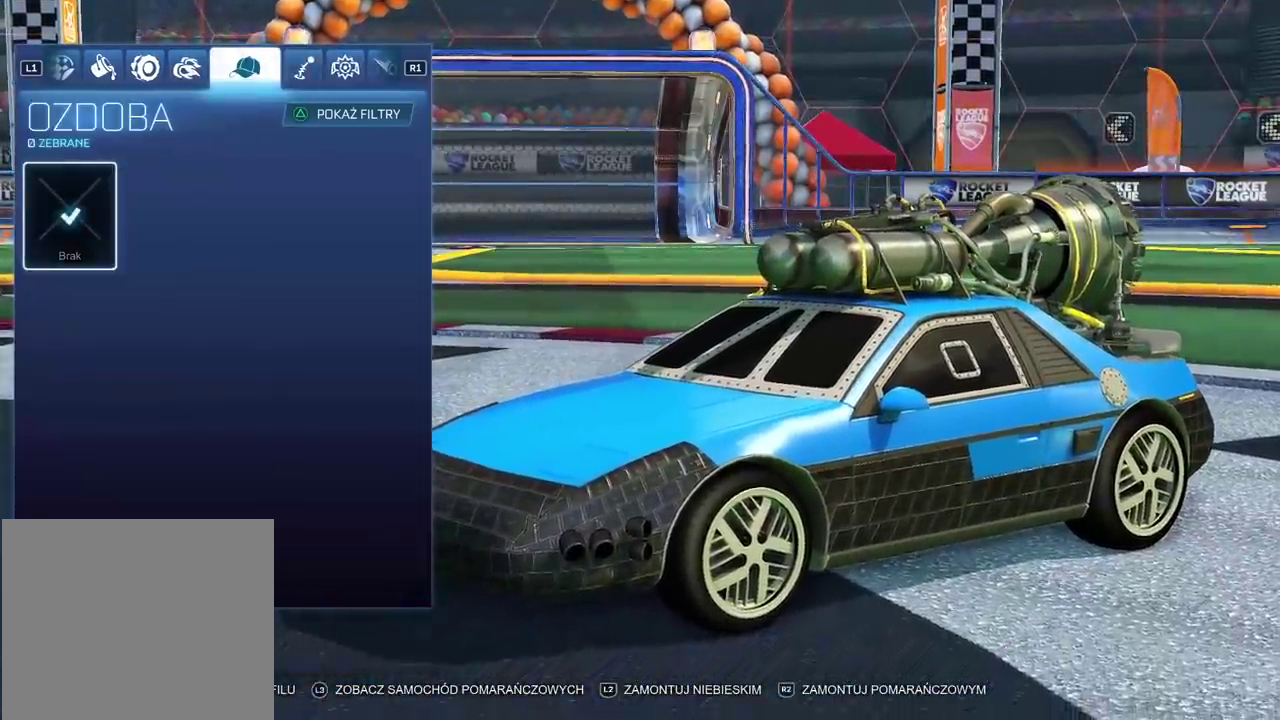
{"buttons": [], "left_stick": "center", "right_stick": "center", "events": []}
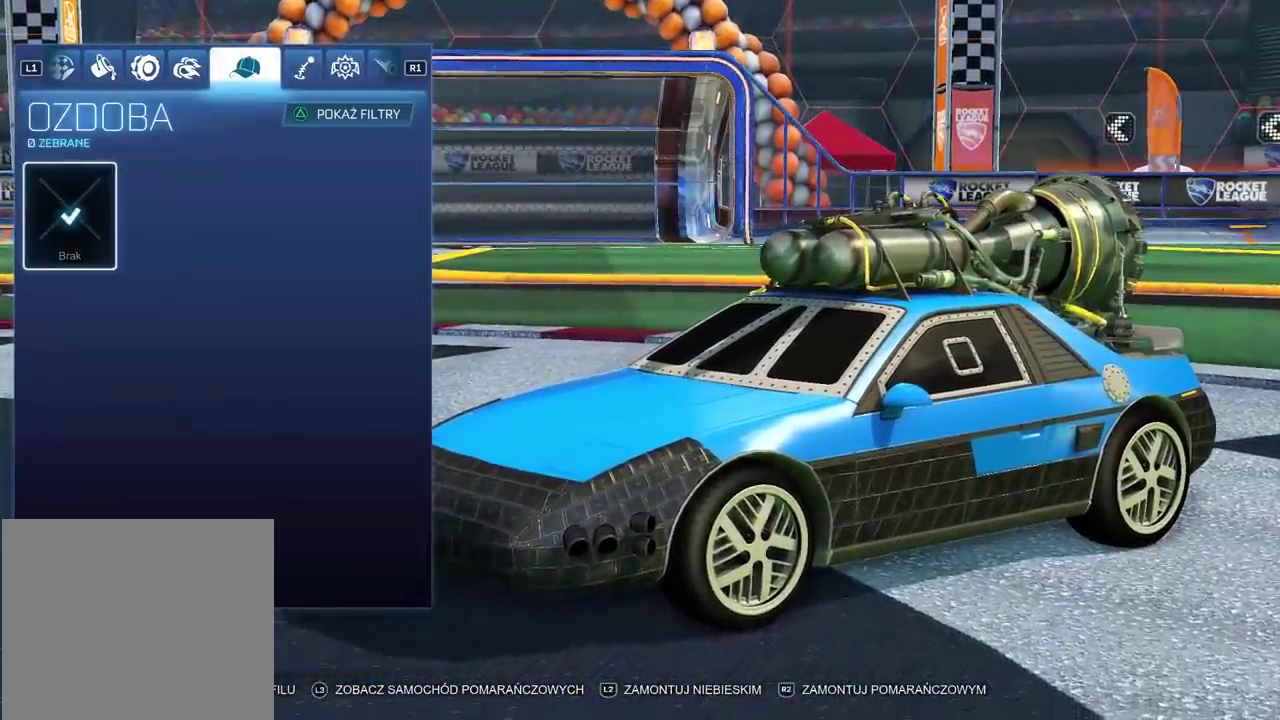
{"buttons": [], "left_stick": "center", "right_stick": "center", "events": []}